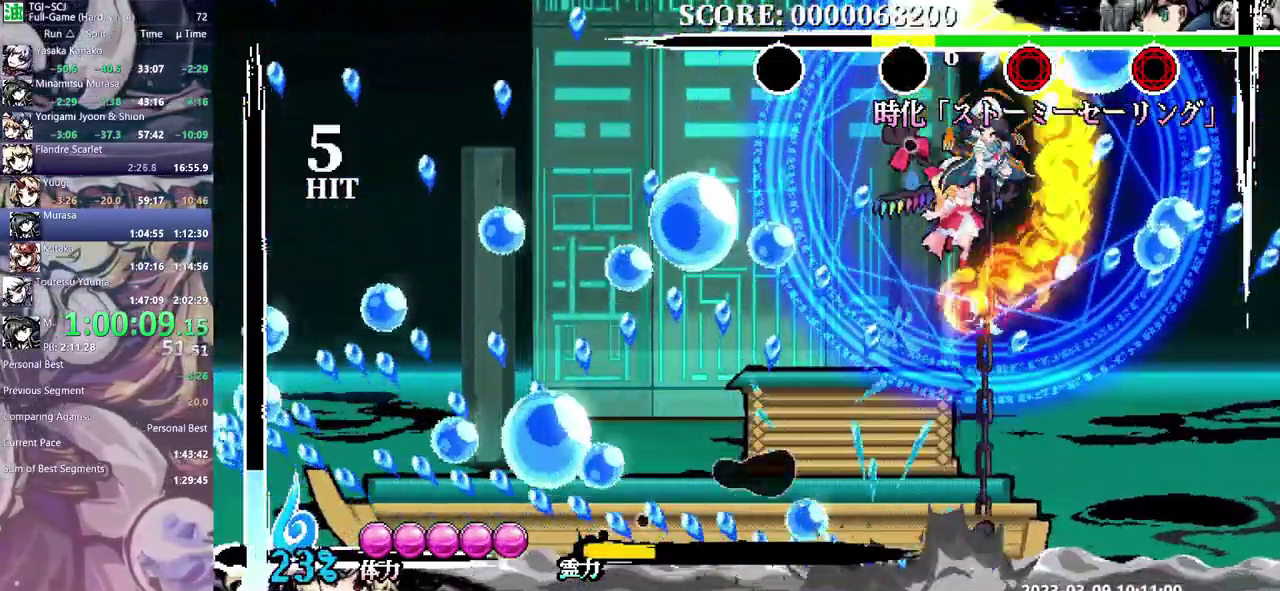
Gameplay with a controller (Xbox layout); each line is a JSON object with the inputs held at the frame after it. "events" lists button and stick changes between this image and that frame as [ms after this image, input, new state], when the widget could be followed in between. Not read: B DPAD_DOWN DPAD_UP L1 L2 L3 R1 R2 R3 Y.
{"buttons": ["DPAD_LEFT"], "events": [[117, "DPAD_LEFT", "down"]]}
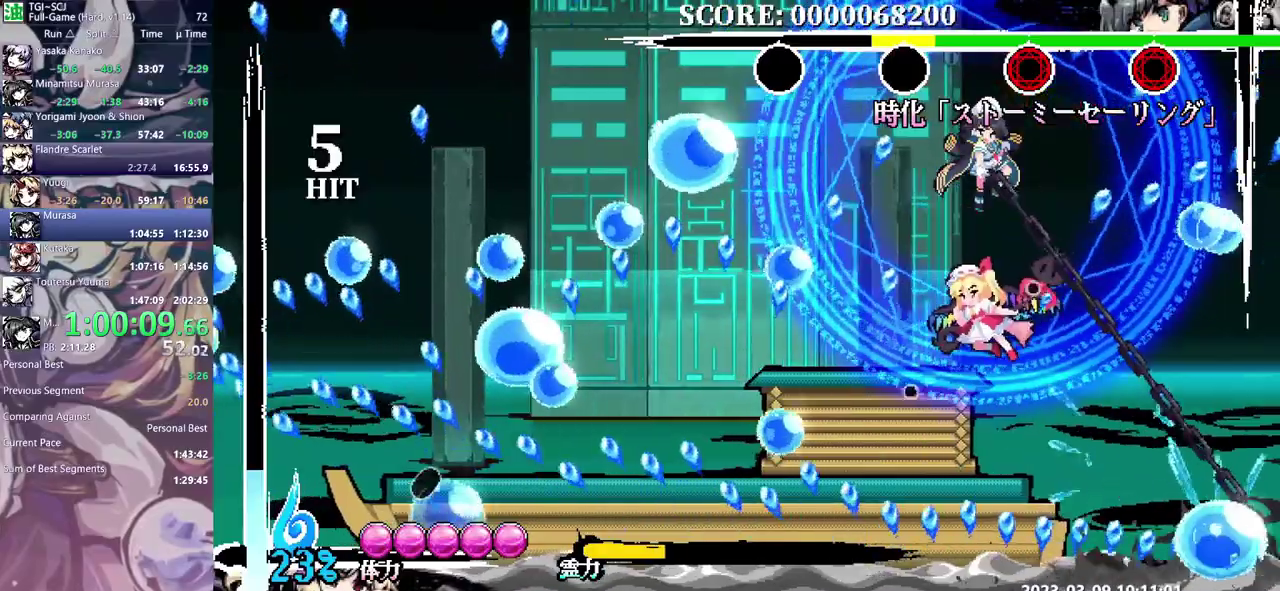
{"buttons": [], "events": [[133, "DPAD_LEFT", "up"]]}
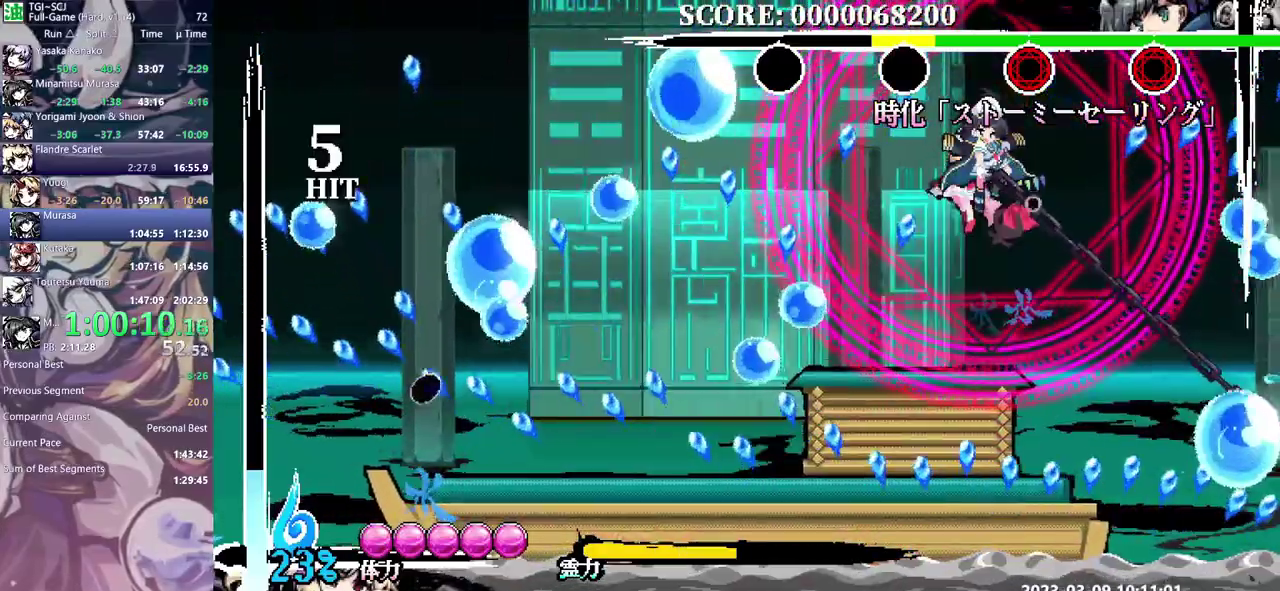
{"buttons": ["DPAD_RIGHT"]}
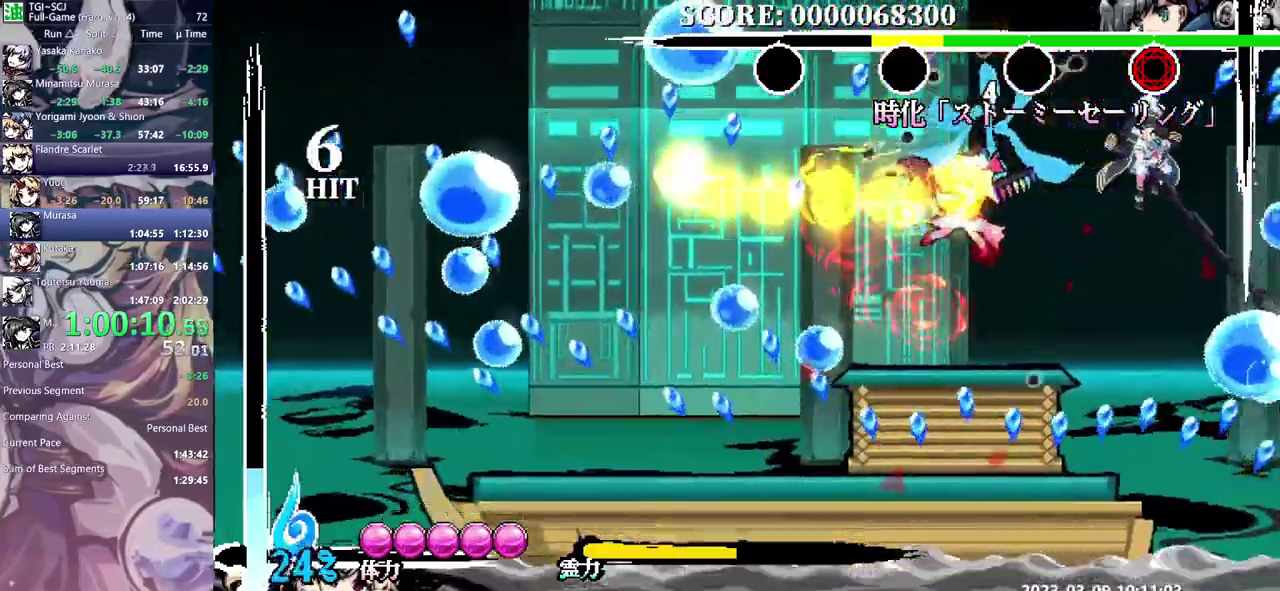
{"buttons": [], "events": [[467, "DPAD_RIGHT", "up"]]}
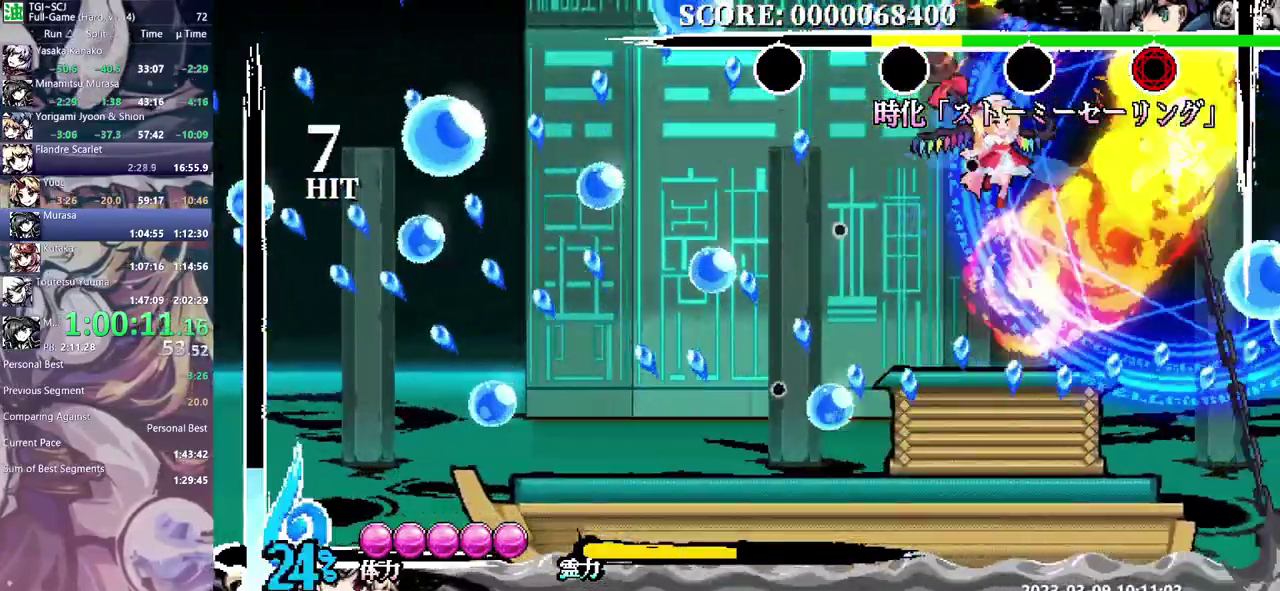
{"buttons": ["DPAD_LEFT"], "events": [[467, "DPAD_LEFT", "down"]]}
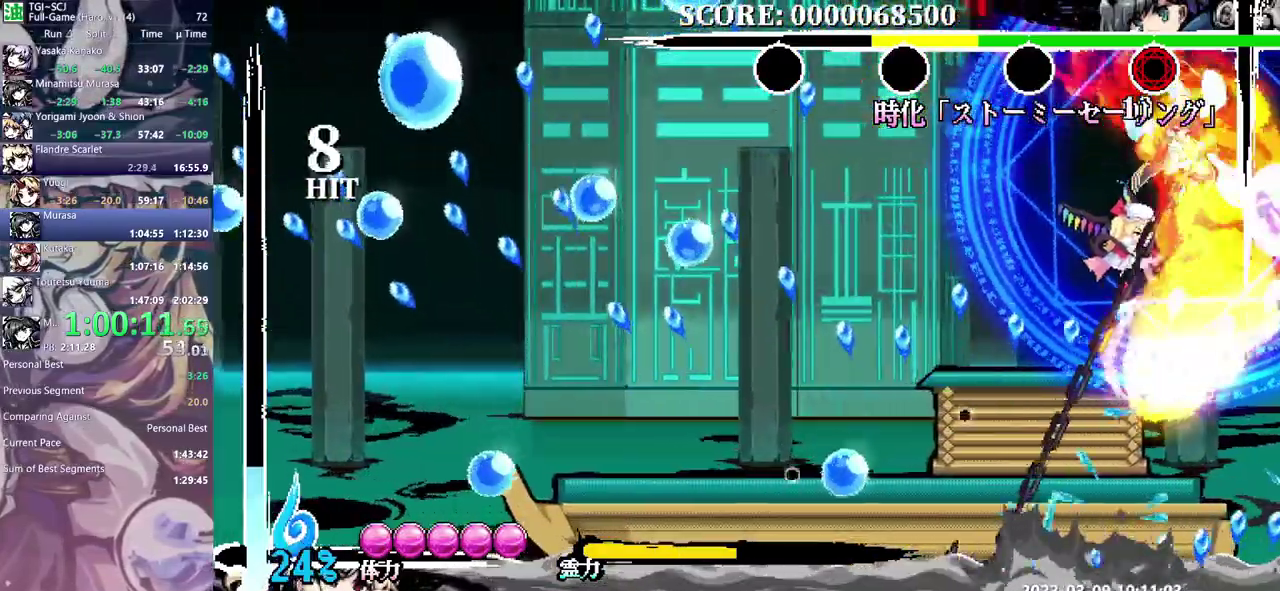
{"buttons": ["DPAD_LEFT"], "events": []}
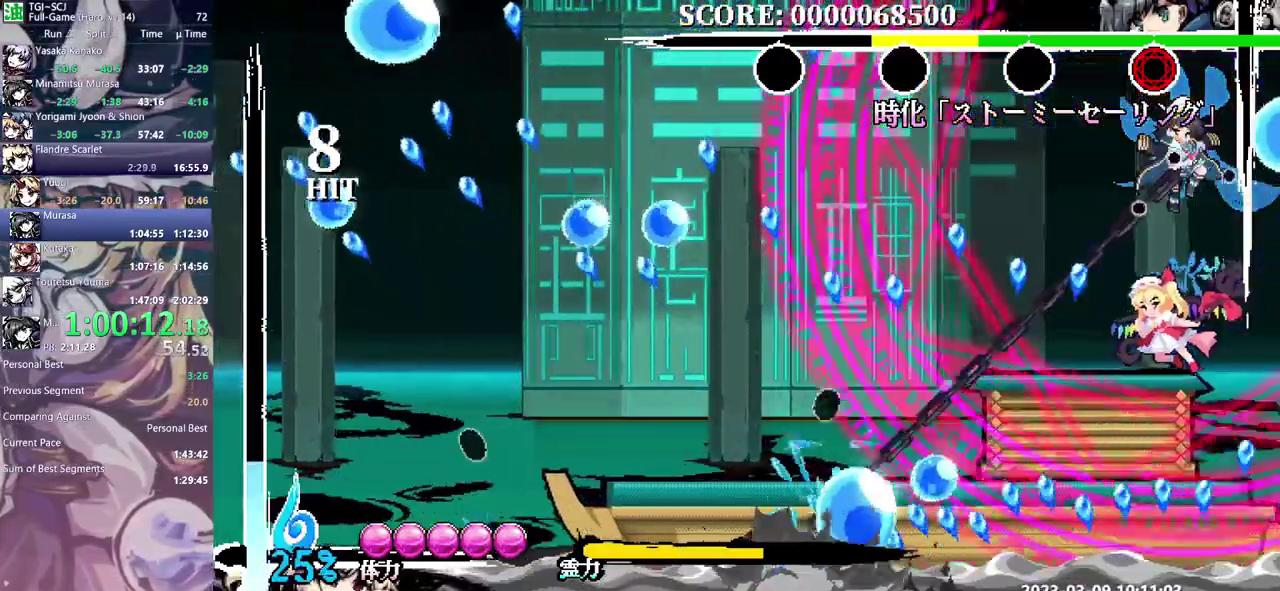
{"buttons": ["DPAD_RIGHT"], "events": [[50, "DPAD_LEFT", "up"], [383, "DPAD_RIGHT", "down"]]}